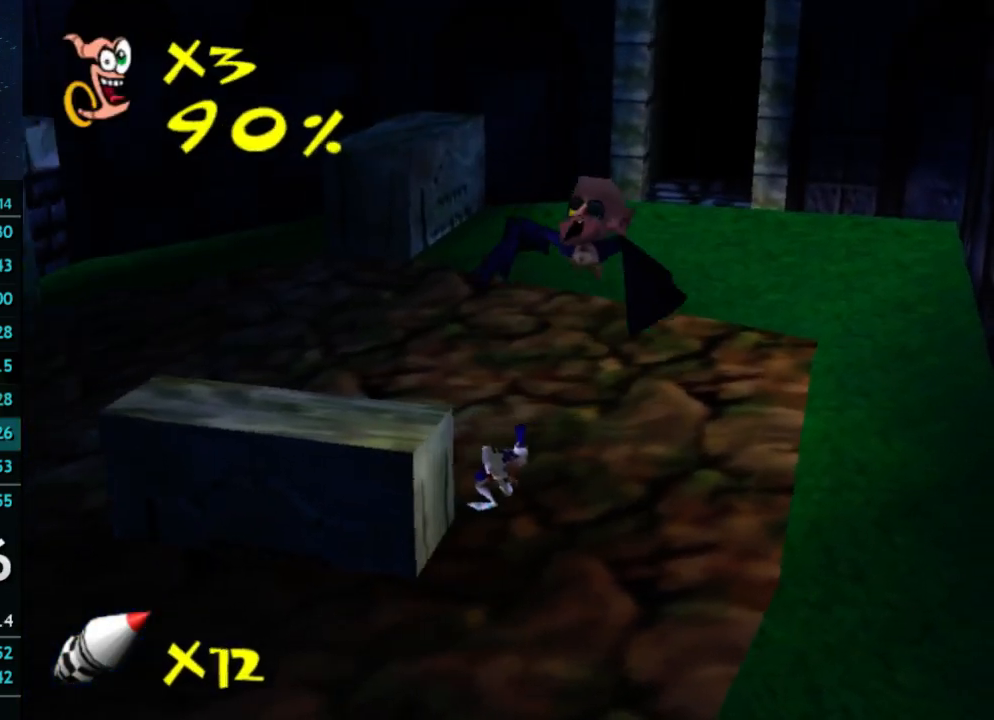
Gameplay with a controller (Xbox layout); each line is a JSON object with the inputs held at the frame after it. "button_events" lists button changes between this image and that frame as [ms after this image, input, new state], when the widget could be followed in between (sticks are given only as held states). Not read: L3 R3.
{"buttons": [], "left_stick": "up", "right_stick": "center", "button_events": []}
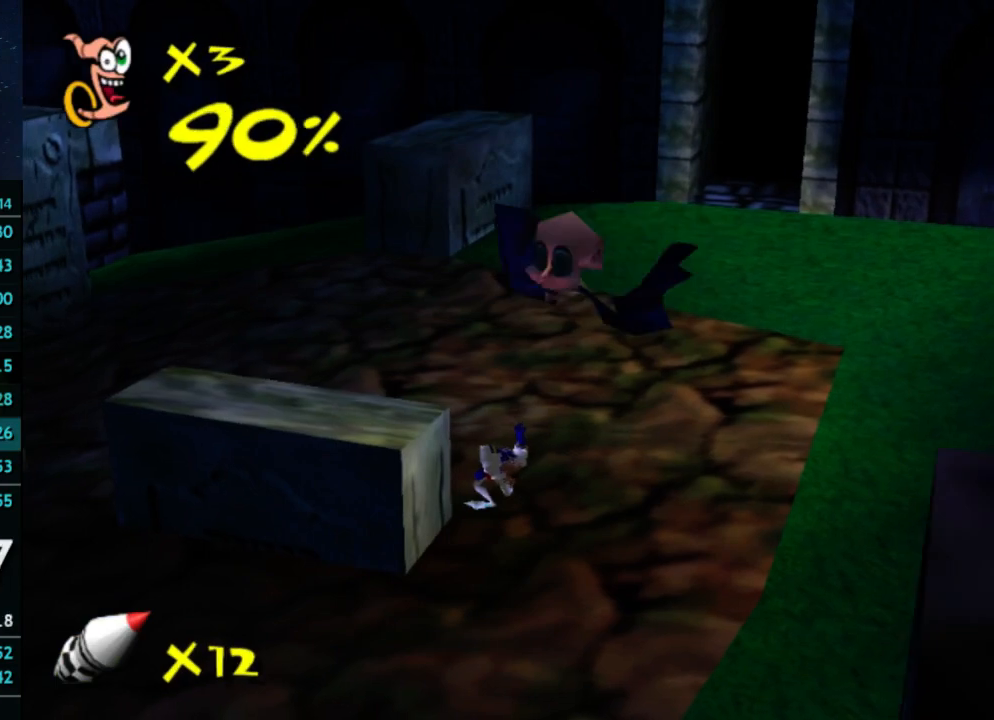
{"buttons": ["A", "X"], "left_stick": "up", "right_stick": "center", "button_events": [[467, "X", "down"], [500, "A", "down"]]}
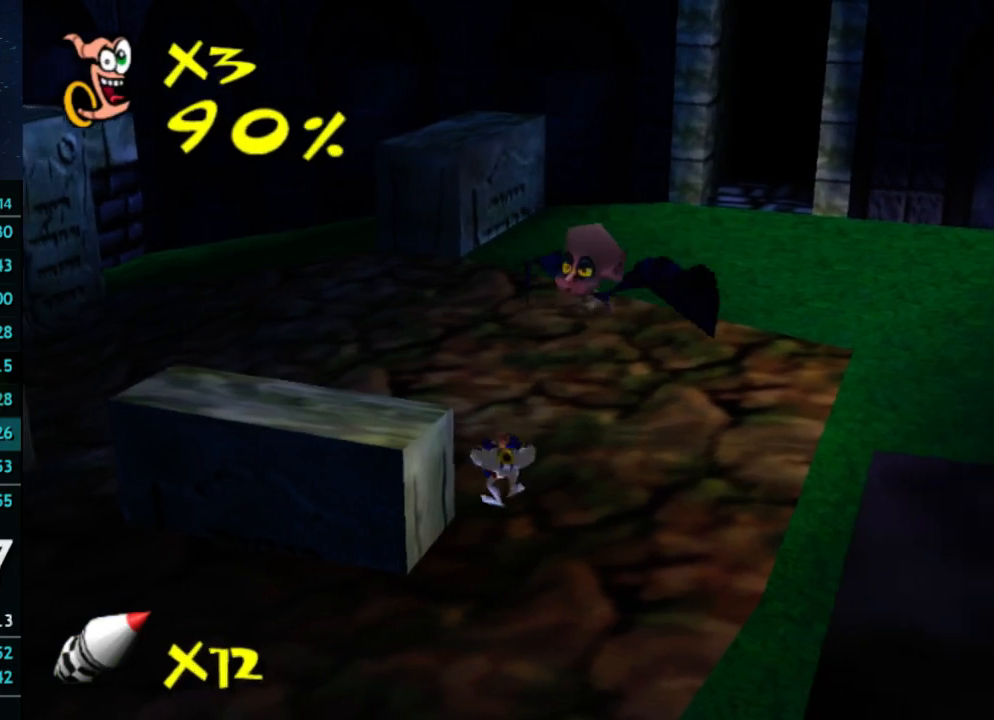
{"buttons": [], "left_stick": "up", "right_stick": "center", "button_events": [[67, "X", "up"], [100, "A", "up"], [400, "X", "down"], [467, "X", "up"]]}
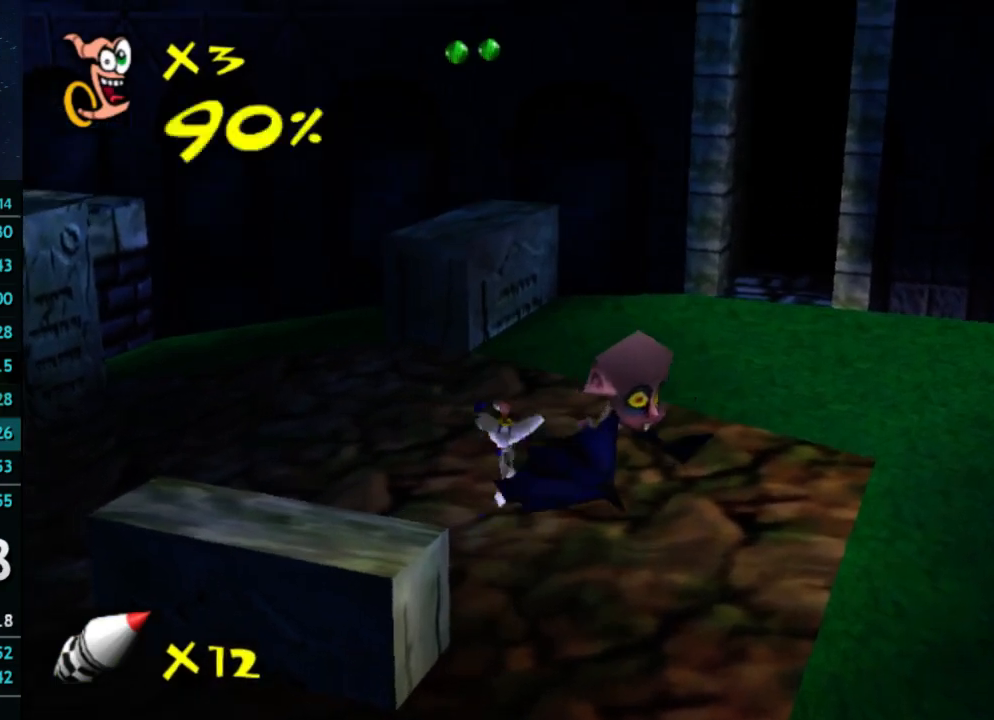
{"buttons": [], "left_stick": "up", "right_stick": "center", "button_events": [[367, "A", "down"], [433, "A", "up"]]}
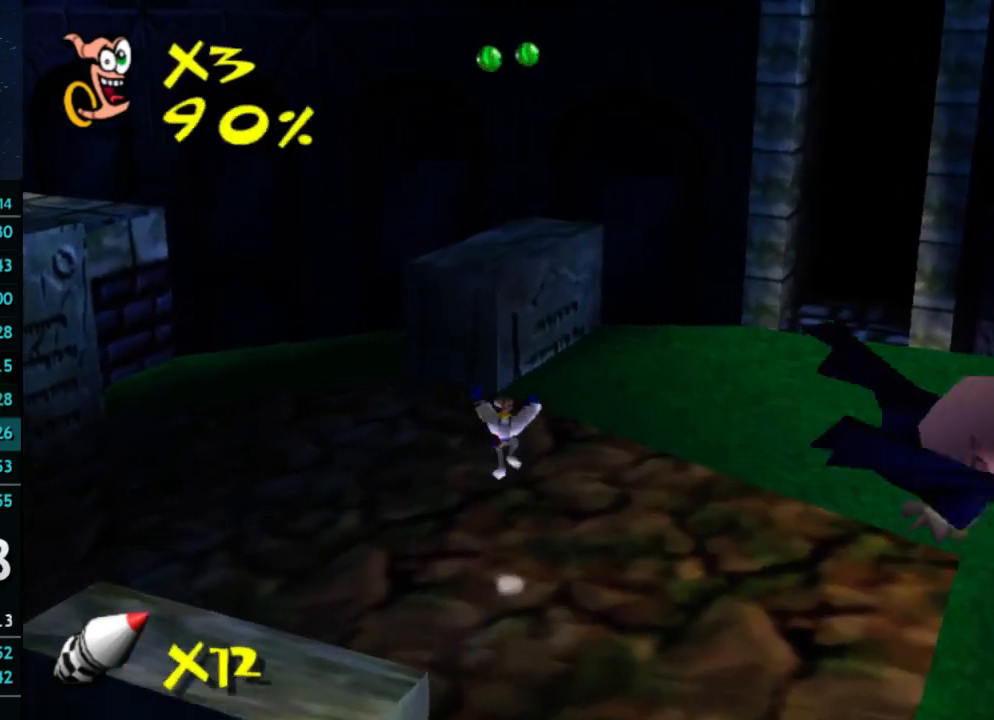
{"buttons": [], "left_stick": "up", "right_stick": "center", "button_events": [[267, "A", "down"], [333, "A", "up"]]}
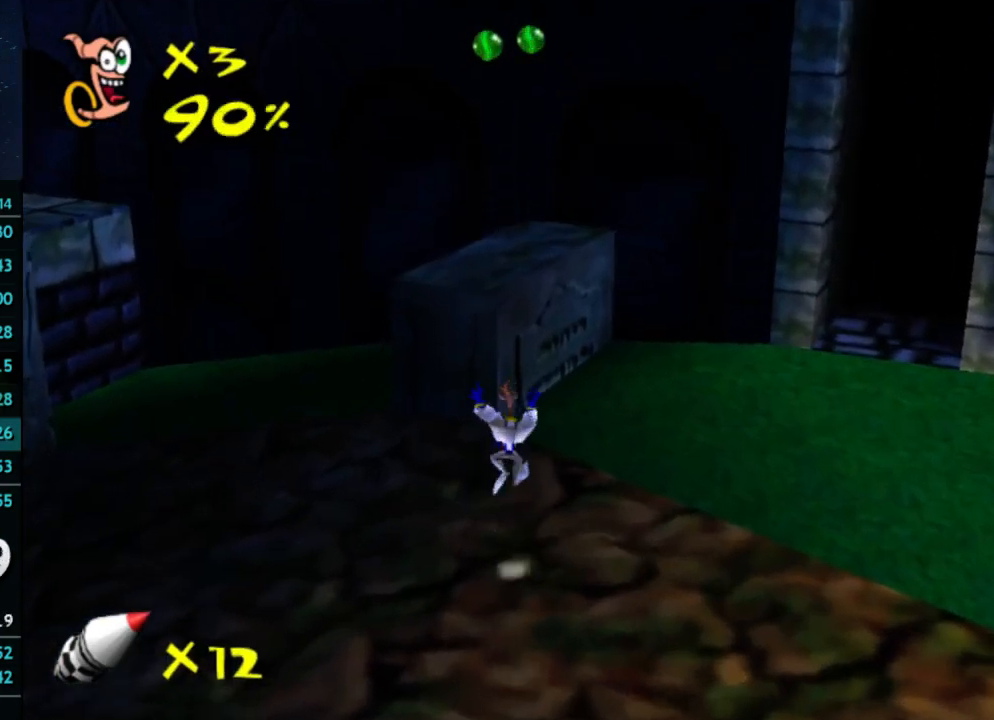
{"buttons": [], "left_stick": "up", "right_stick": "center", "button_events": [[167, "X", "down"], [233, "A", "down"], [267, "X", "up"], [467, "A", "up"]]}
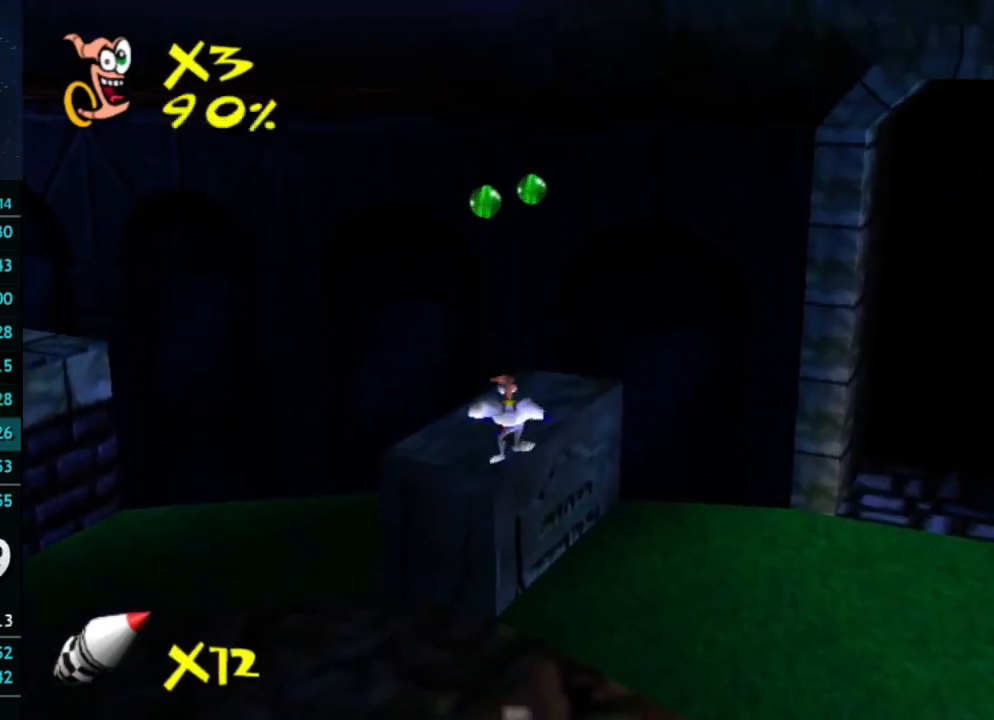
{"buttons": [], "left_stick": "up-left", "right_stick": "center", "button_events": [[33, "A", "down"], [333, "A", "up"]]}
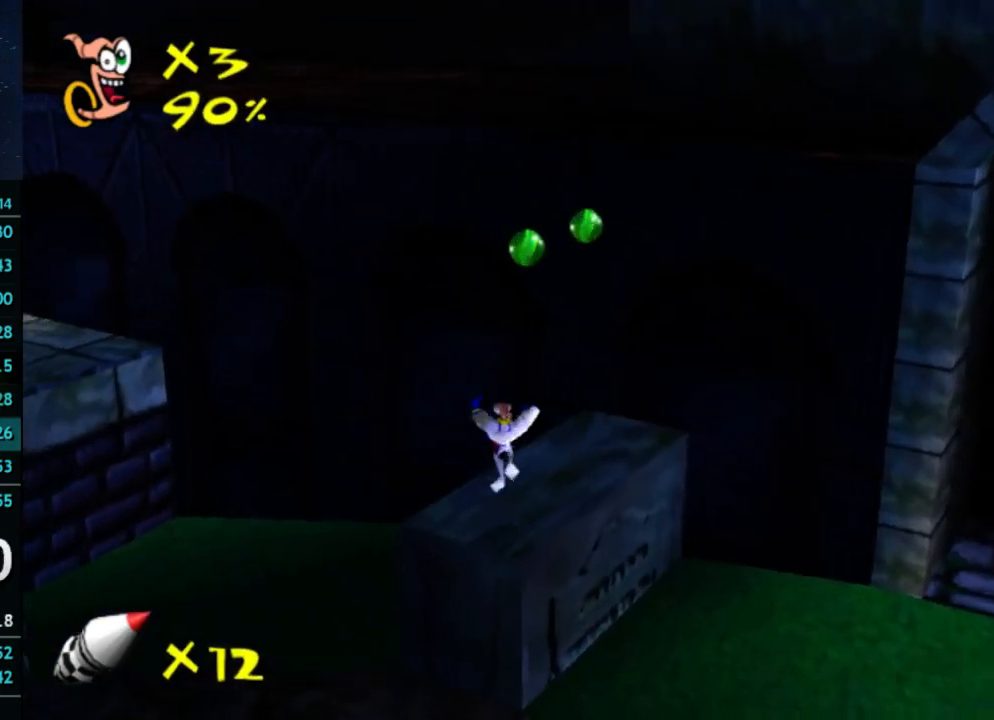
{"buttons": ["A"], "left_stick": "up-right", "right_stick": "center", "button_events": [[233, "A", "down"]]}